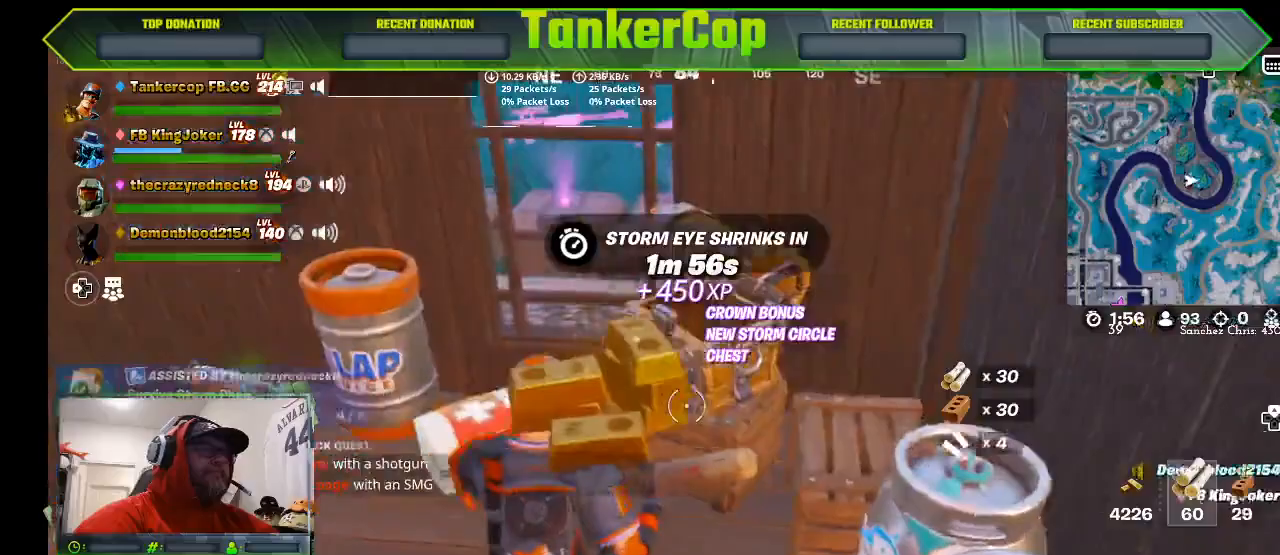
Gameplay with a controller (PlayStation layout); each line is a JSON object with the inputs held at the frame after it. "events" lists button and stick changes between this image and that frame as [ms after this image, input, new state], when the widget could be followed in between.
{"buttons": [], "left_stick": "down-left", "right_stick": "left", "events": [[367, "left_stick", "down-left"], [433, "SQUARE", "down"], [500, "SQUARE", "up"]]}
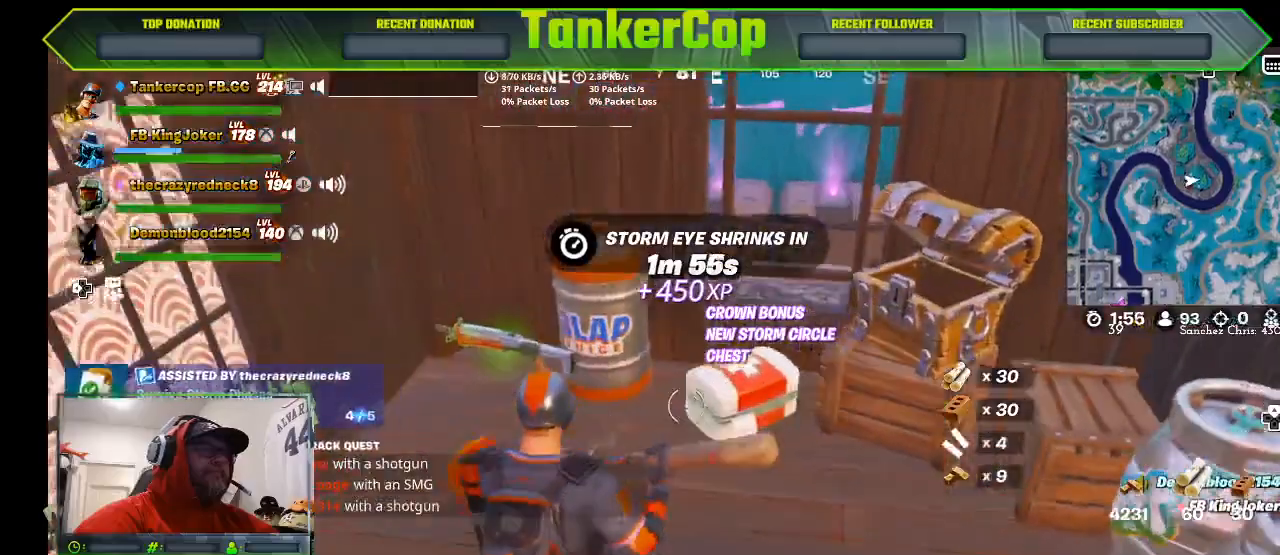
{"buttons": [], "left_stick": "left", "right_stick": "left", "events": [[33, "left_stick", "center"], [200, "left_stick", "left"]]}
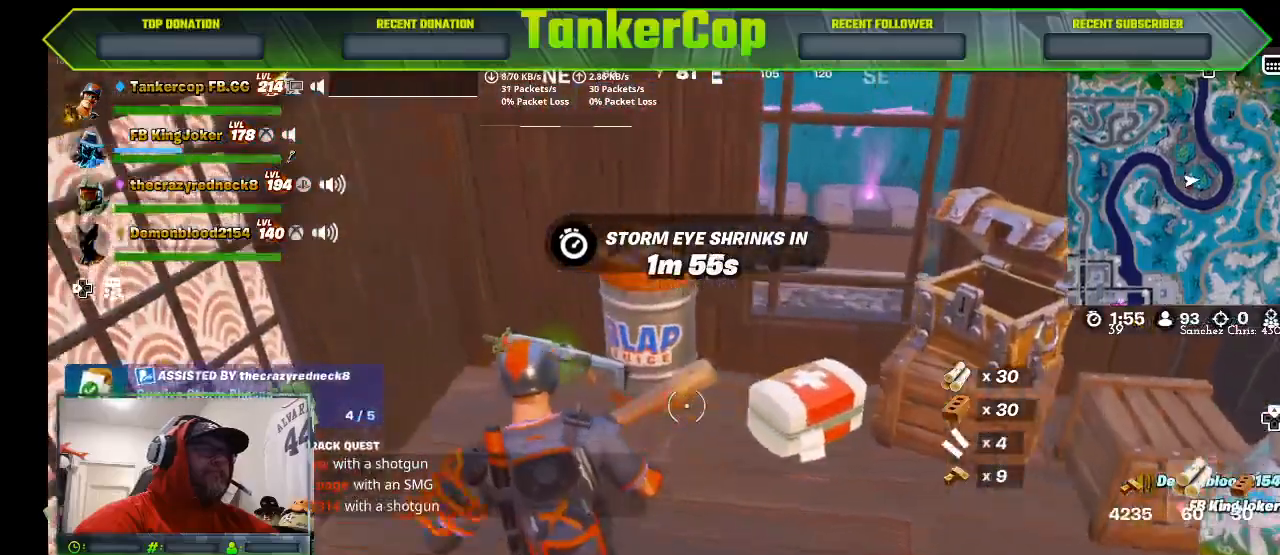
{"buttons": [], "left_stick": "center", "right_stick": "left", "events": [[200, "SQUARE", "down"], [300, "SQUARE", "up"], [333, "left_stick", "center"]]}
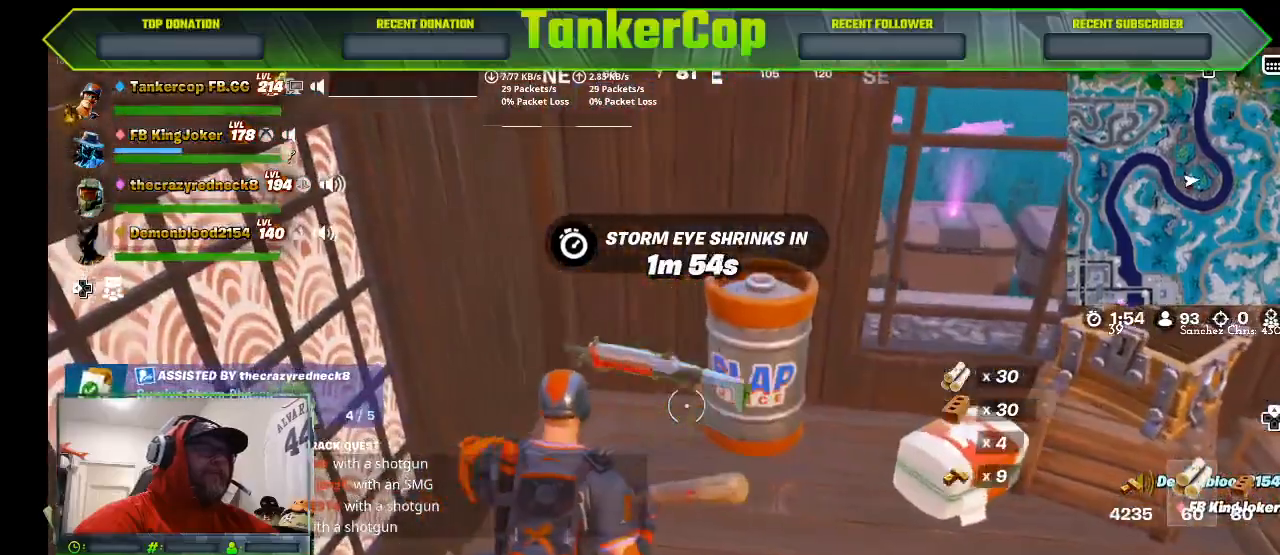
{"buttons": [], "left_stick": "left", "right_stick": "center", "events": [[33, "left_stick", "down-right"], [300, "left_stick", "center"], [500, "left_stick", "left"], [500, "right_stick", "center"]]}
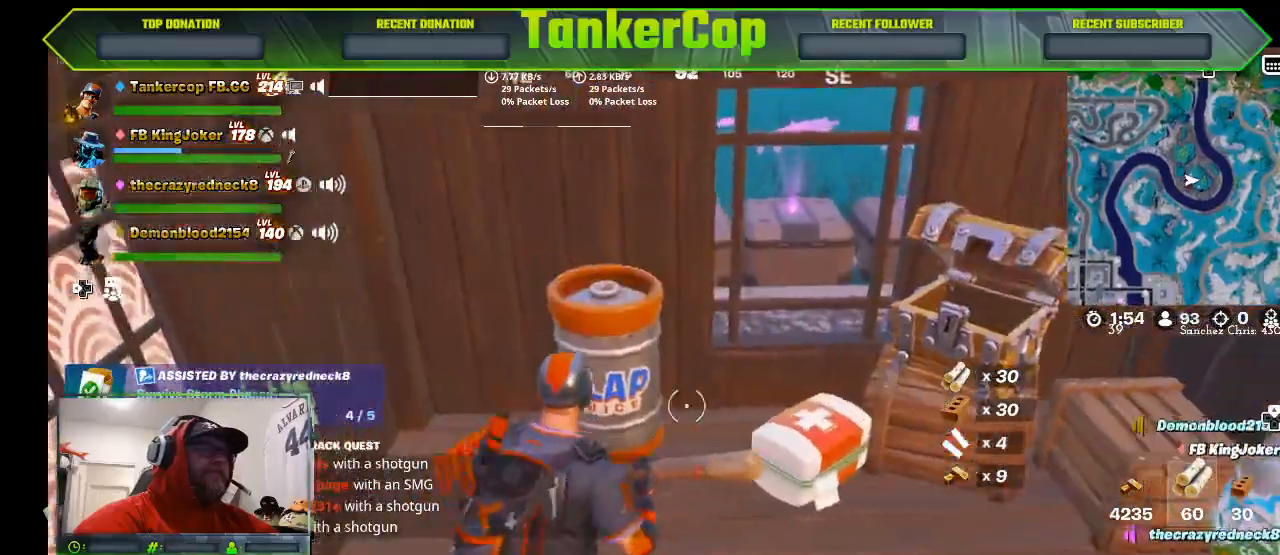
{"buttons": ["R2"], "left_stick": "down-left", "right_stick": "center", "events": [[367, "R2", "down"], [467, "left_stick", "down-left"]]}
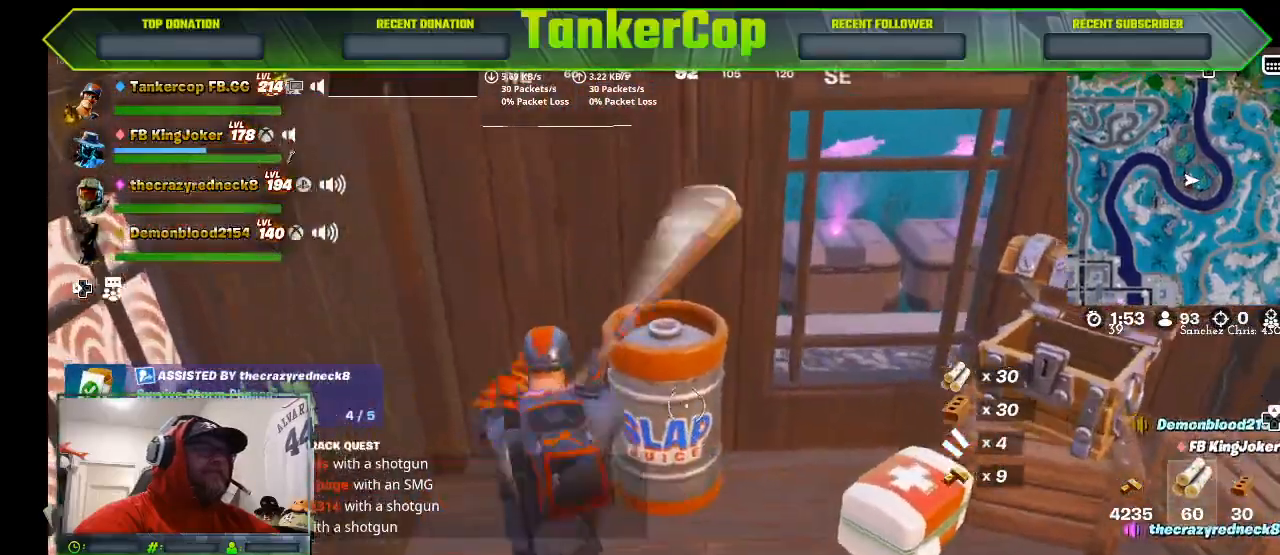
{"buttons": ["R2"], "left_stick": "down-left", "right_stick": "center", "events": [[100, "left_stick", "left"], [233, "left_stick", "down-left"]]}
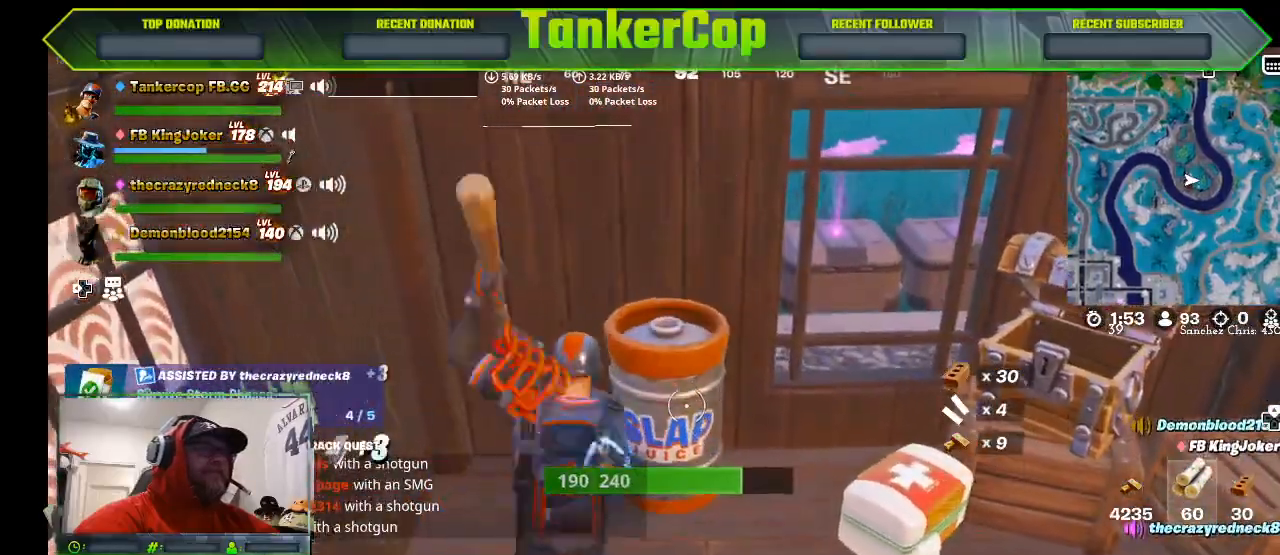
{"buttons": ["R2"], "left_stick": "down-left", "right_stick": "center", "events": [[100, "left_stick", "left"], [300, "left_stick", "down-left"]]}
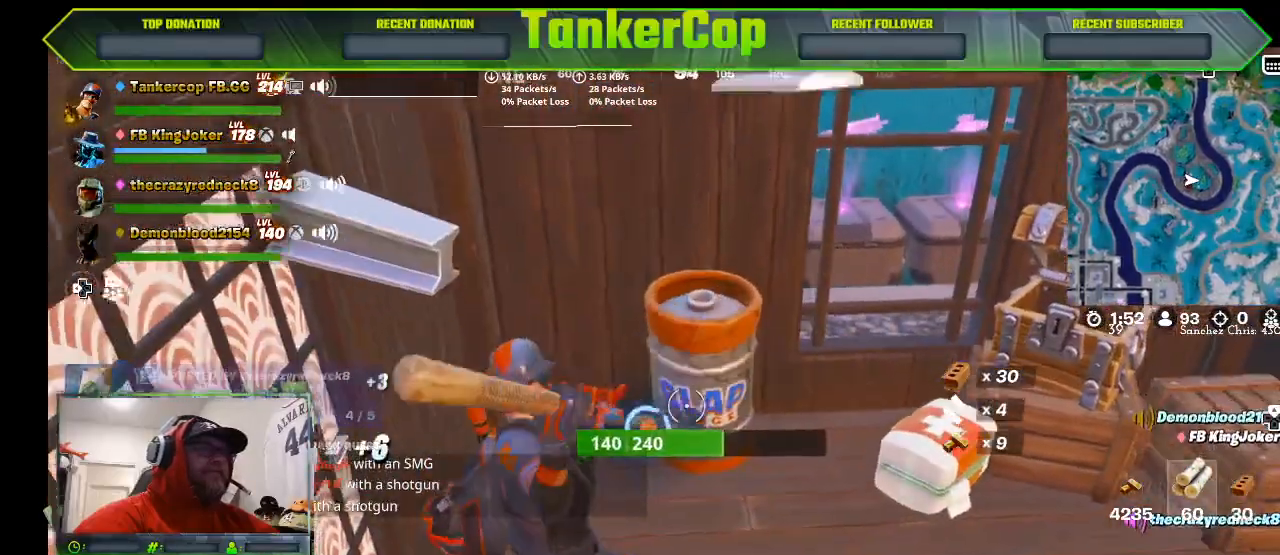
{"buttons": ["R2"], "left_stick": "up-left", "right_stick": "center", "events": [[167, "left_stick", "up-left"]]}
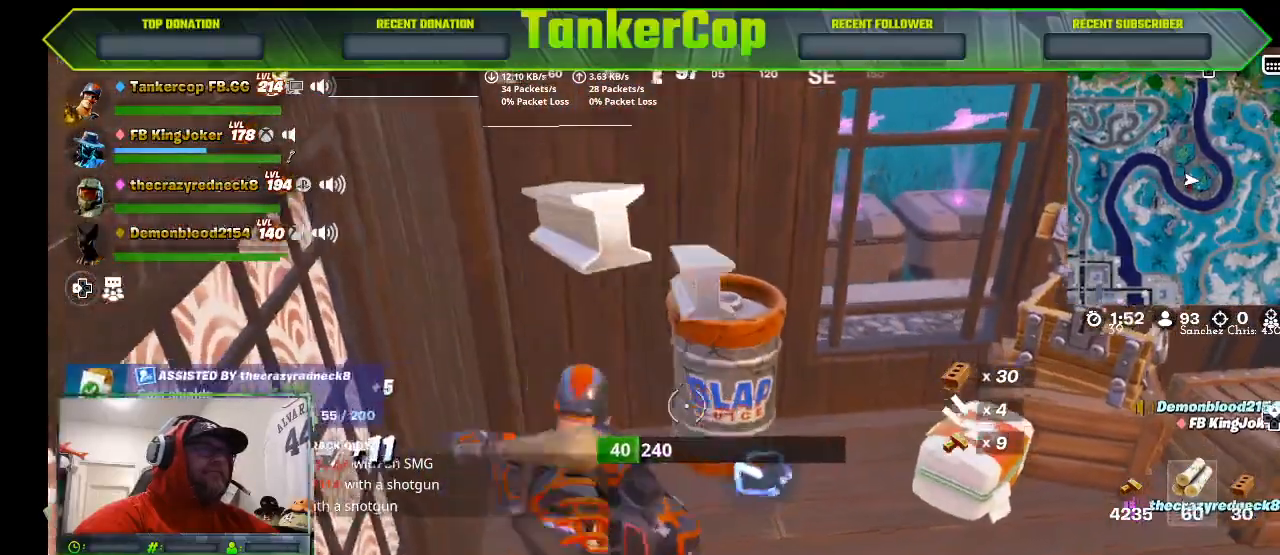
{"buttons": ["R2"], "left_stick": "down", "right_stick": "center", "events": [[400, "left_stick", "down"]]}
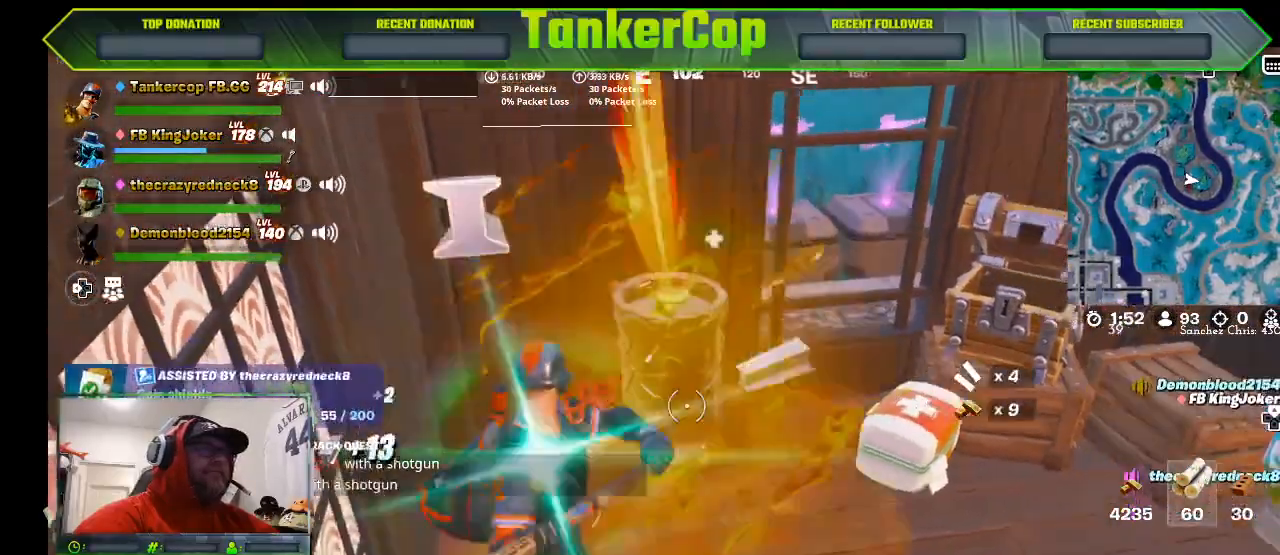
{"buttons": ["R2"], "left_stick": "up", "right_stick": "center", "events": [[300, "left_stick", "center"], [367, "left_stick", "up"]]}
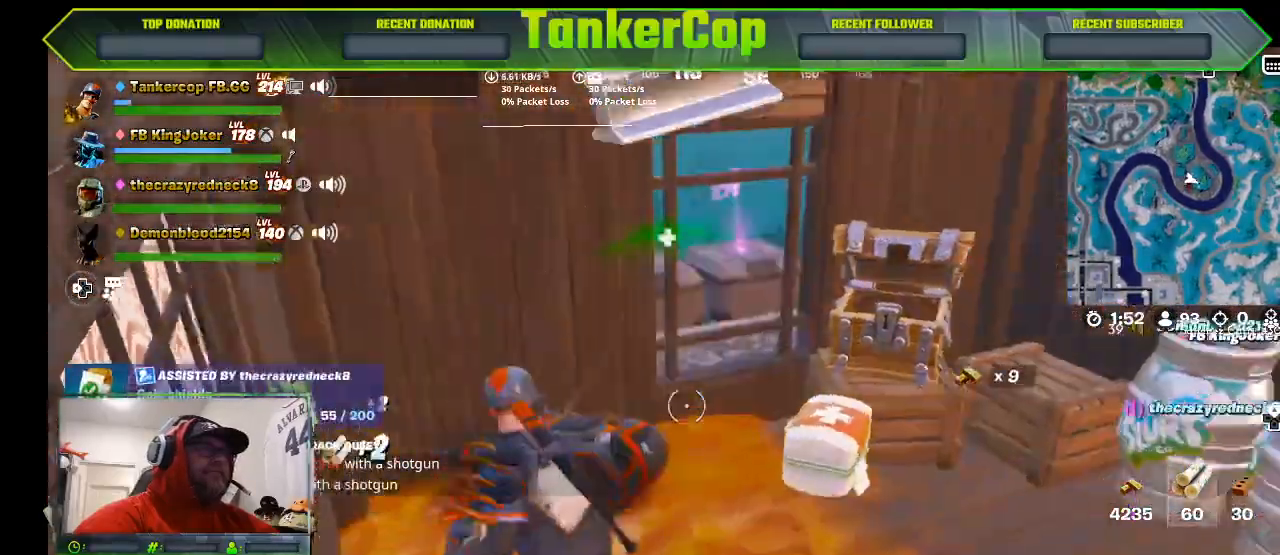
{"buttons": ["R2"], "left_stick": "up", "right_stick": "center", "events": [[67, "R2", "up"], [500, "R2", "down"]]}
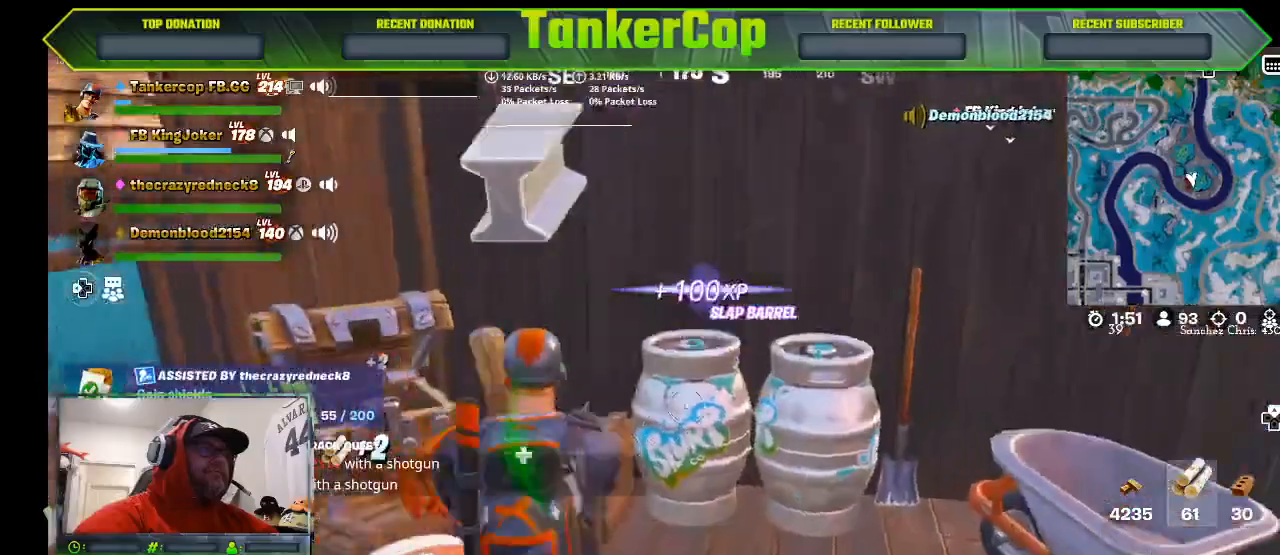
{"buttons": ["R2"], "left_stick": "up", "right_stick": "center", "events": [[233, "left_stick", "down"], [500, "left_stick", "up"]]}
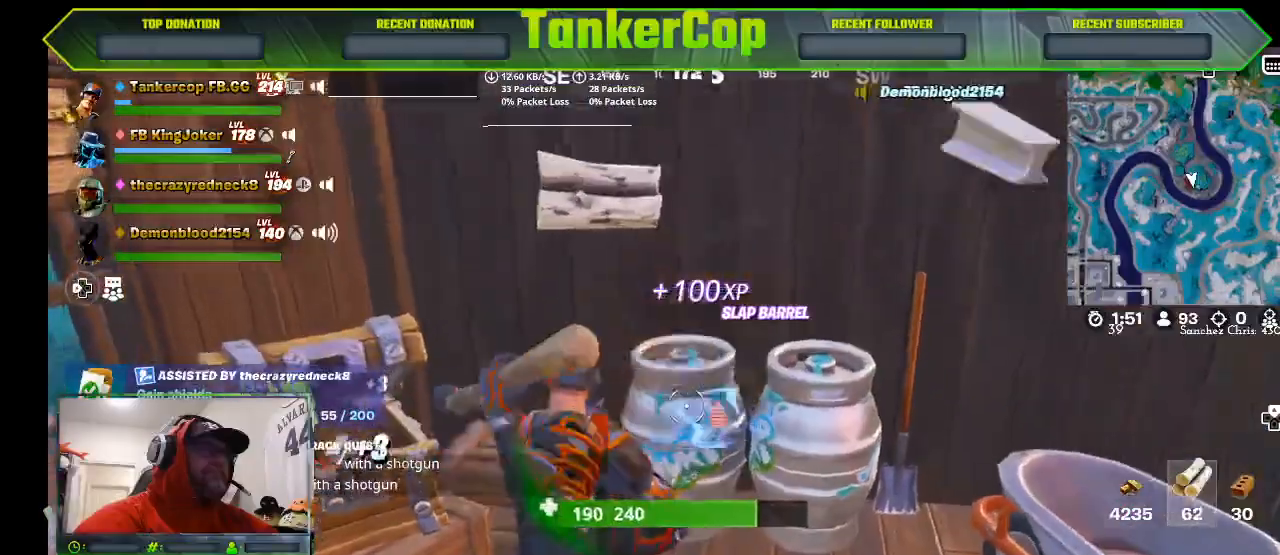
{"buttons": ["R2"], "left_stick": "down", "right_stick": "center", "events": [[267, "left_stick", "down"]]}
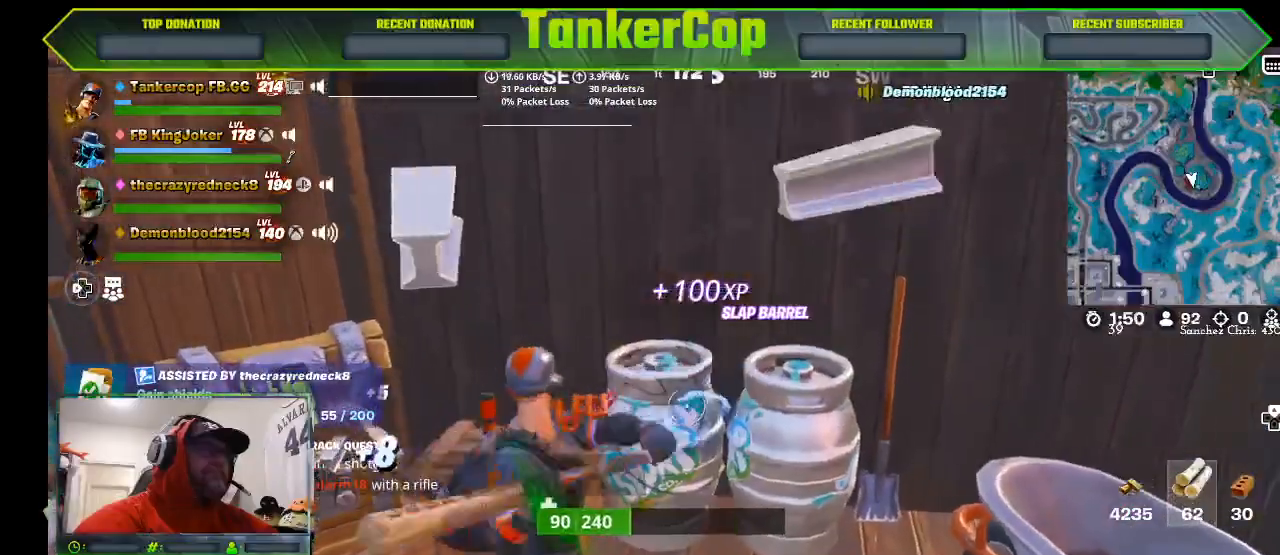
{"buttons": ["R2"], "left_stick": "center", "right_stick": "left", "events": [[333, "left_stick", "center"], [500, "right_stick", "left"]]}
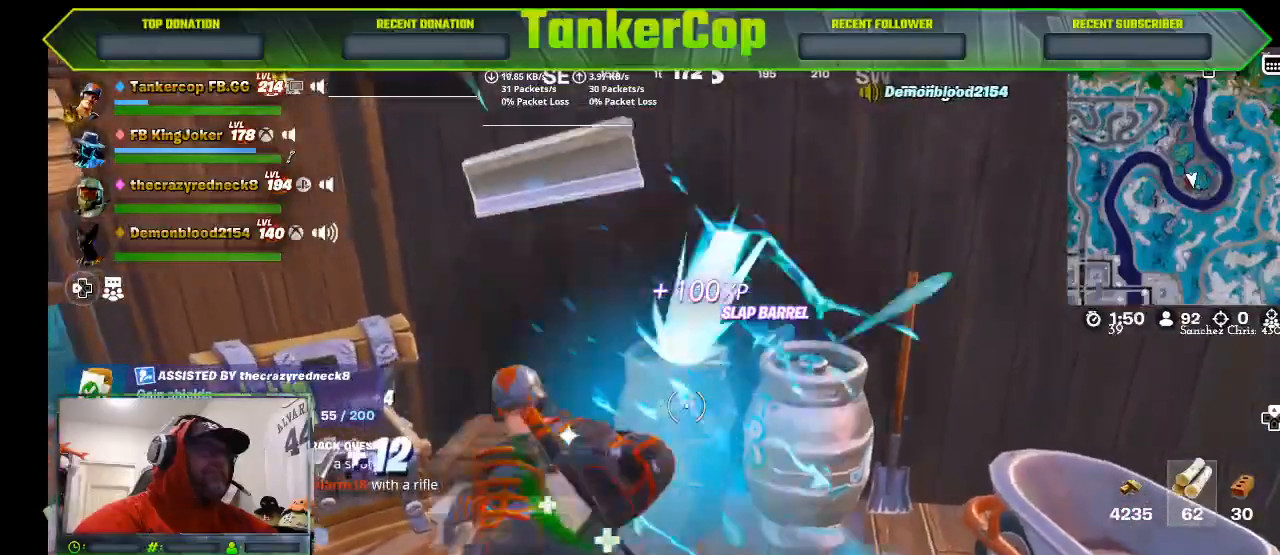
{"buttons": ["R2"], "left_stick": "center", "right_stick": "left"}
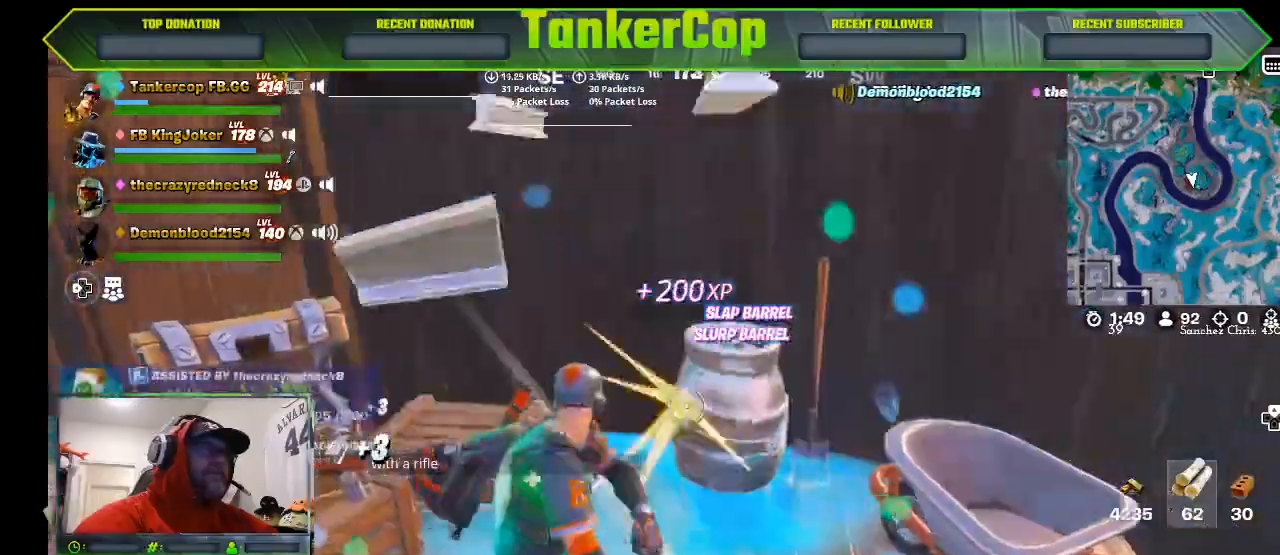
{"buttons": ["R2"], "left_stick": "down-left", "right_stick": "left", "events": [[200, "left_stick", "down-left"]]}
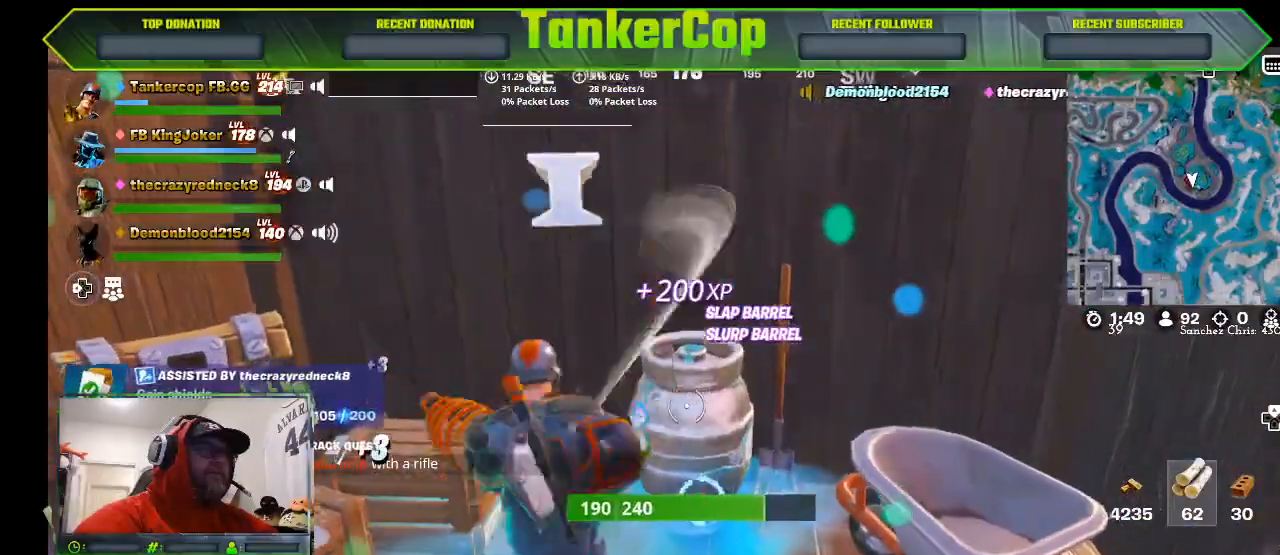
{"buttons": ["R2"], "left_stick": "down", "right_stick": "center", "events": [[133, "right_stick", "center"], [433, "left_stick", "down"]]}
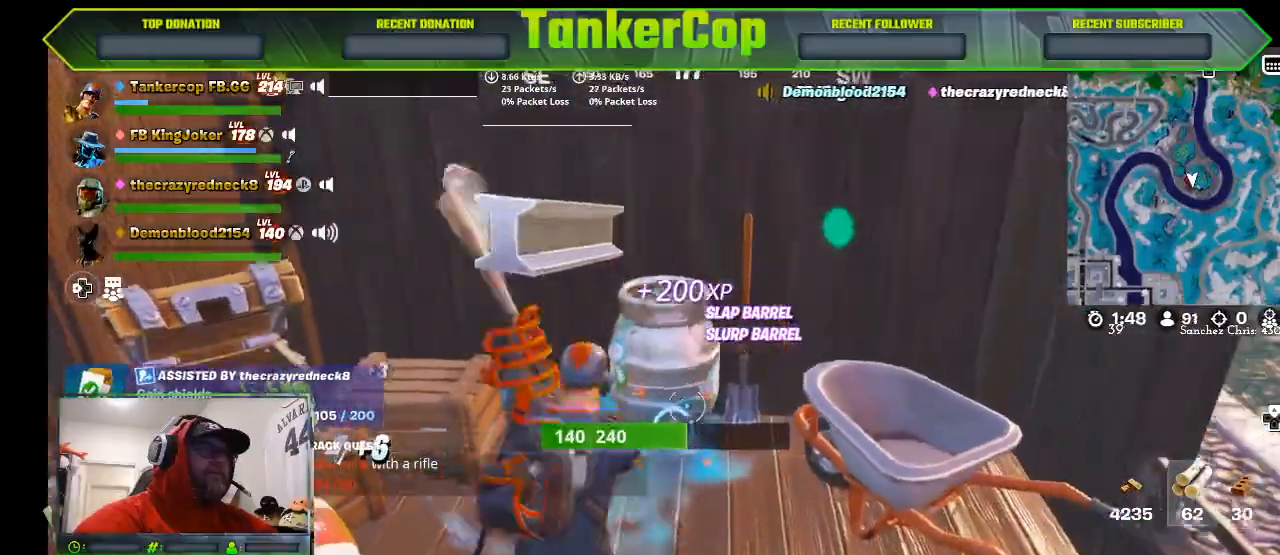
{"buttons": ["R2"], "left_stick": "center", "right_stick": "center", "events": [[300, "left_stick", "up"], [467, "left_stick", "center"]]}
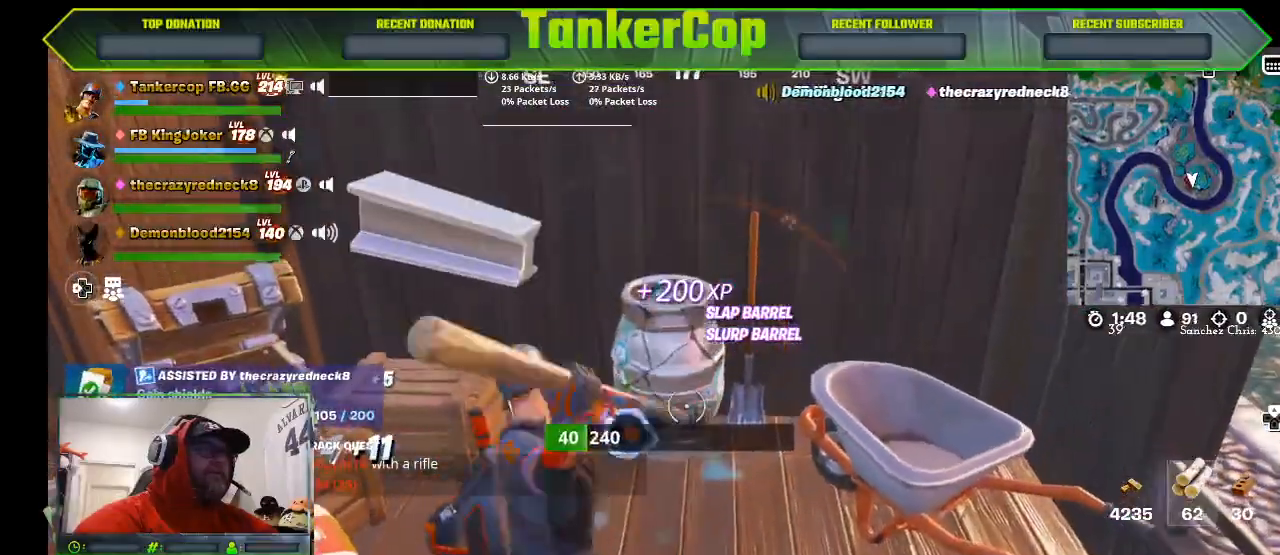
{"buttons": ["R2"], "left_stick": "center", "right_stick": "center", "events": []}
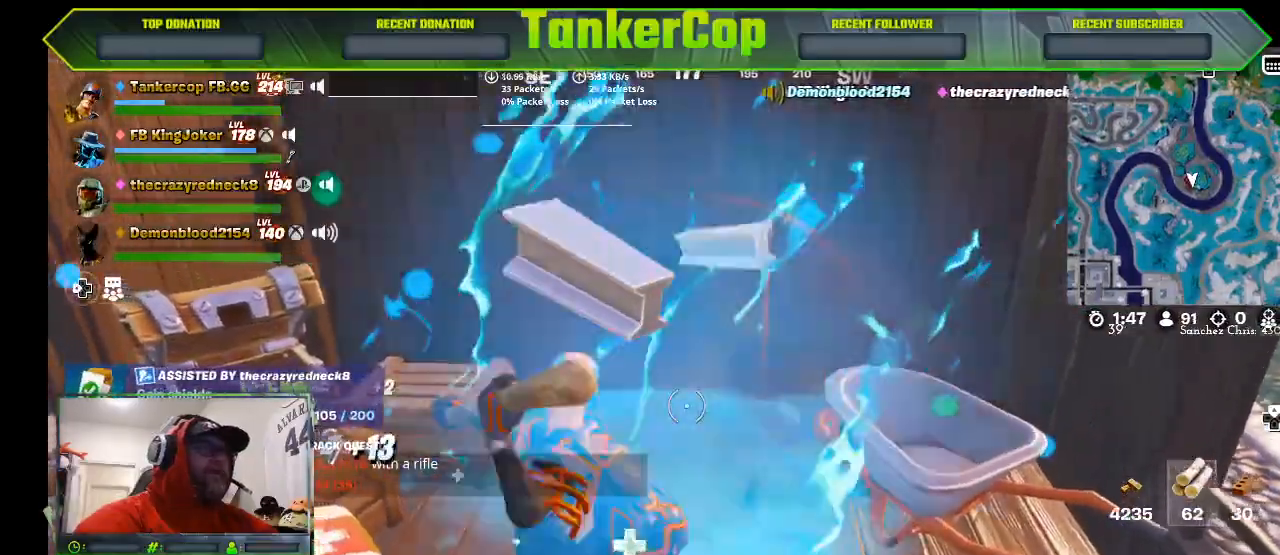
{"buttons": [], "left_stick": "down", "right_stick": "center", "events": [[333, "R2", "up"], [467, "left_stick", "down"]]}
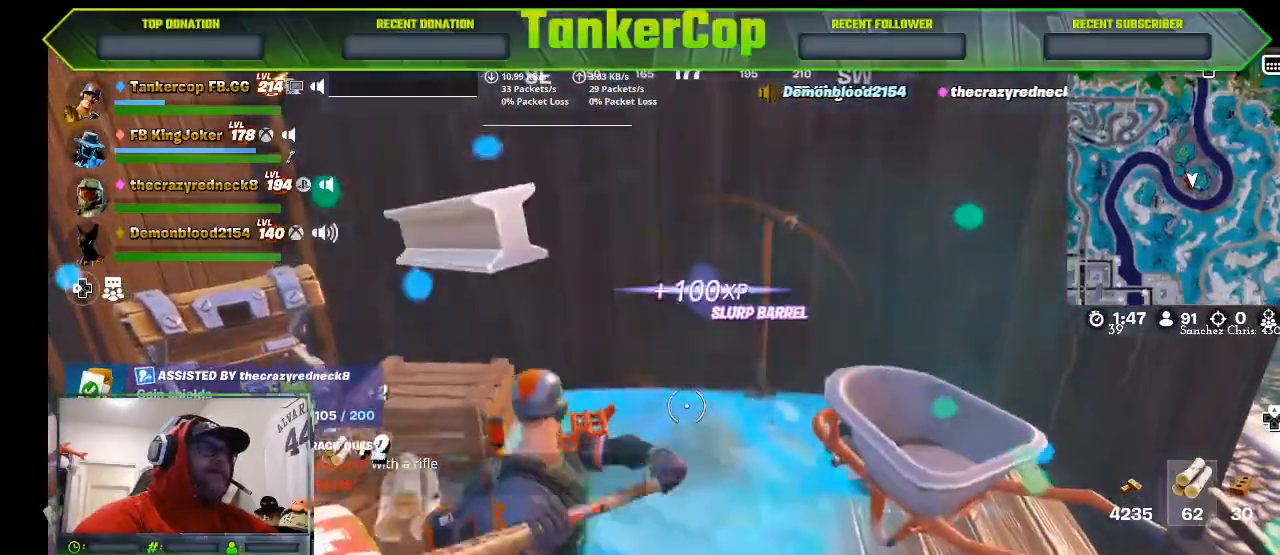
{"buttons": [], "left_stick": "down", "right_stick": "center", "events": []}
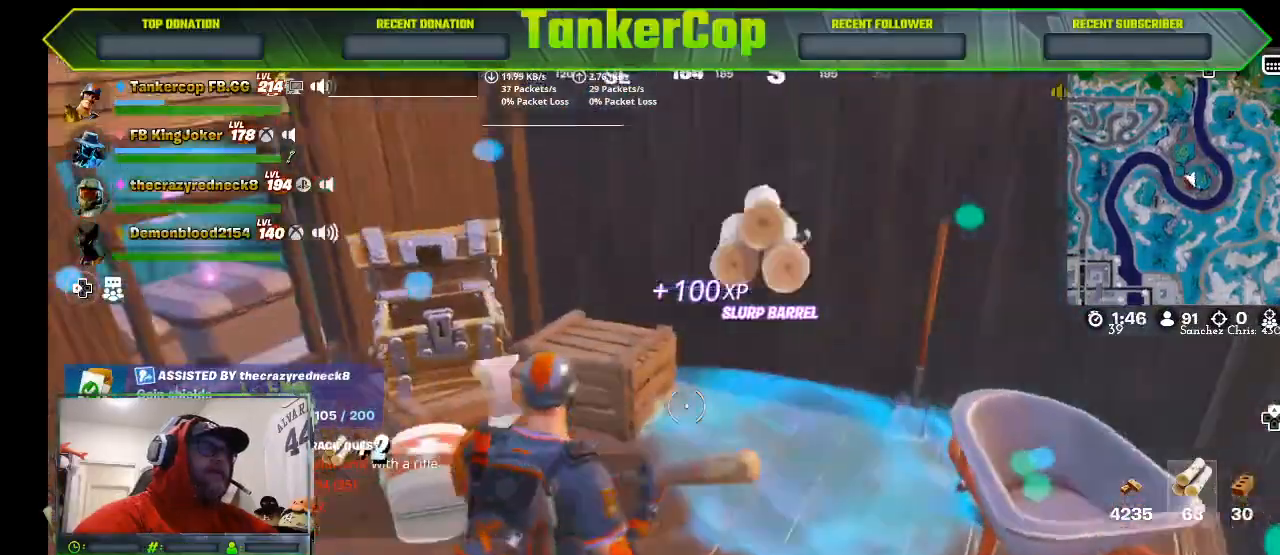
{"buttons": [], "left_stick": "center", "right_stick": "center", "events": [[167, "left_stick", "center"]]}
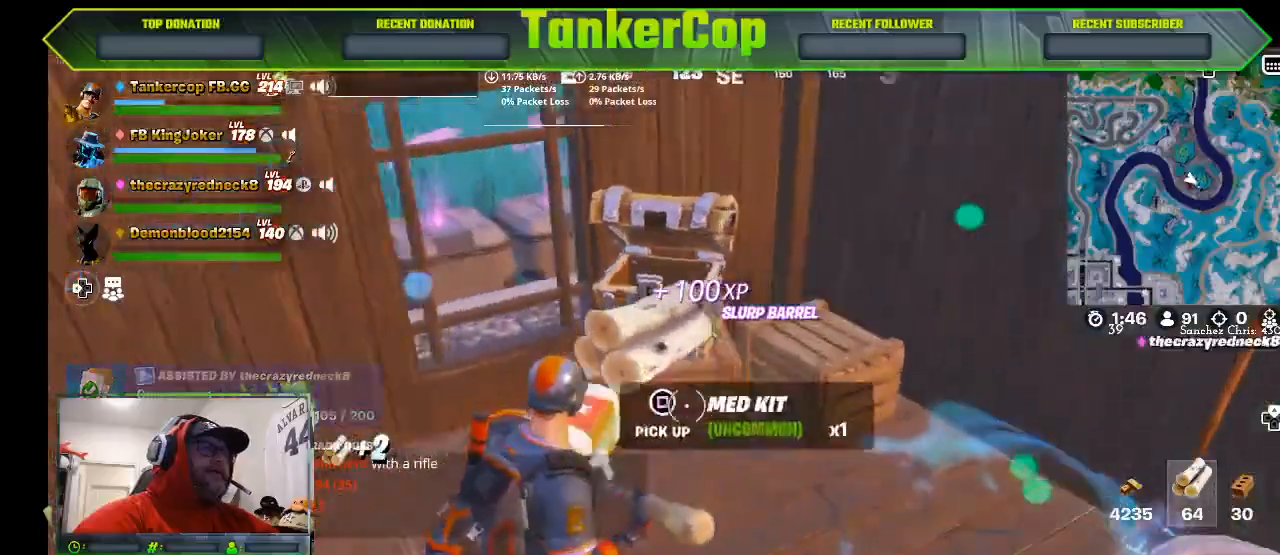
{"buttons": [], "left_stick": "center", "right_stick": "center", "events": [[367, "SQUARE", "down"], [433, "SQUARE", "up"]]}
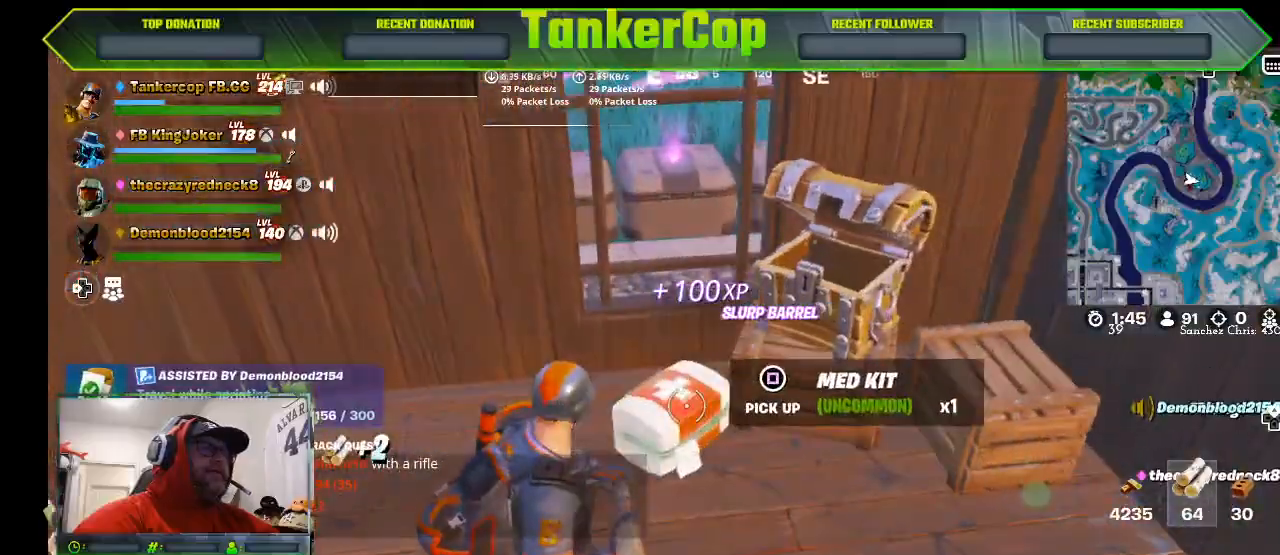
{"buttons": [], "left_stick": "down", "right_stick": "left", "events": [[33, "left_stick", "down"], [167, "right_stick", "left"]]}
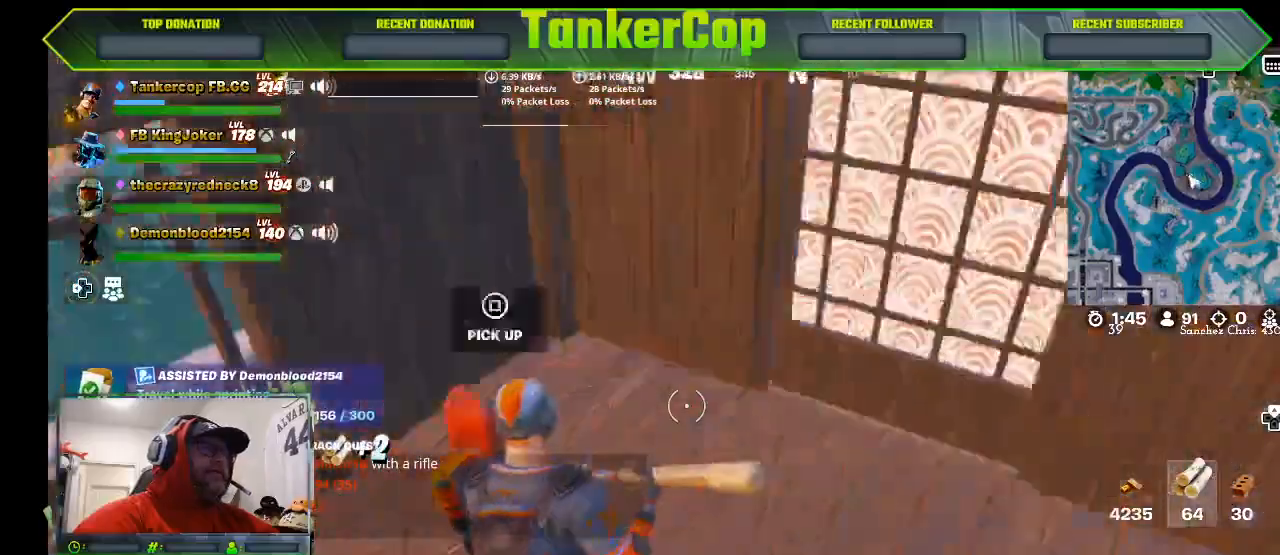
{"buttons": [], "left_stick": "down", "right_stick": "left", "events": []}
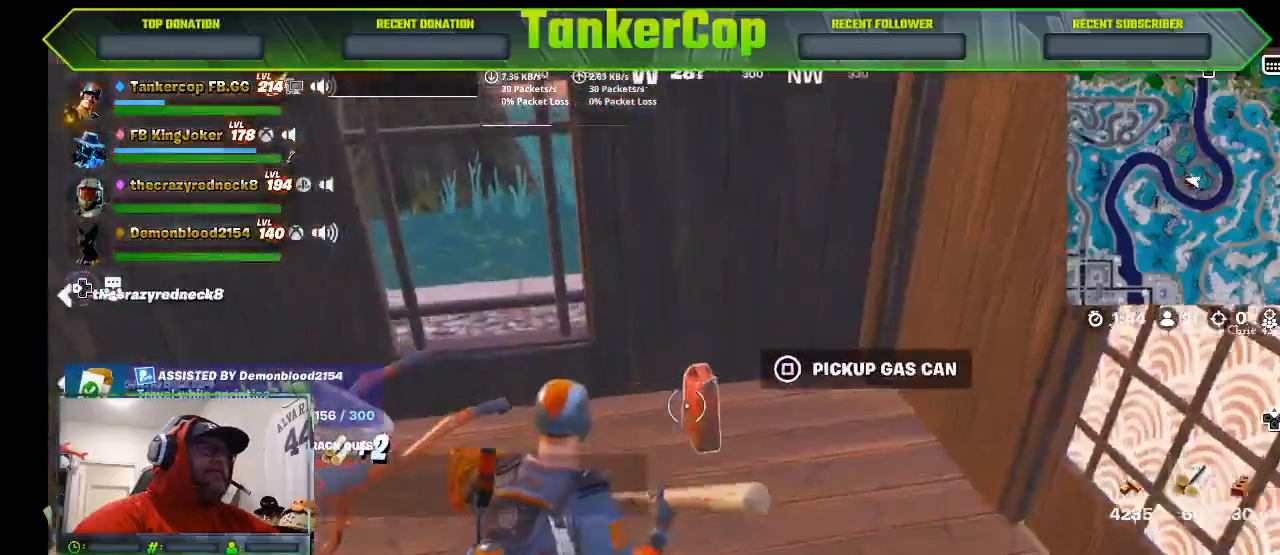
{"buttons": [], "left_stick": "center", "right_stick": "left", "events": [[500, "left_stick", "center"]]}
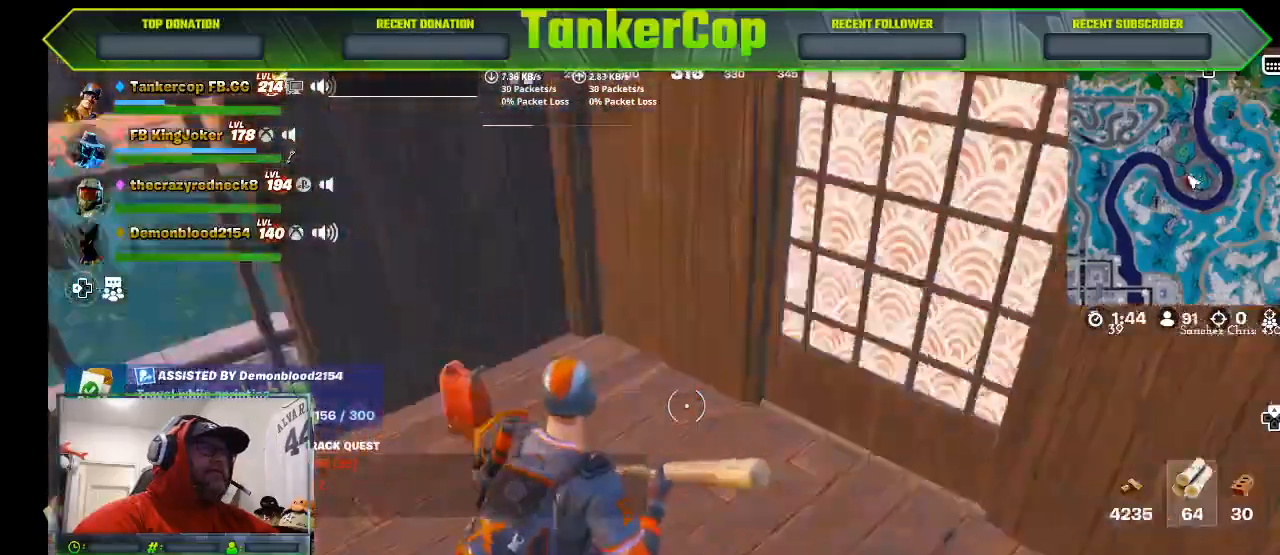
{"buttons": [], "left_stick": "center", "right_stick": "left", "events": [[400, "SQUARE", "down"], [500, "SQUARE", "up"]]}
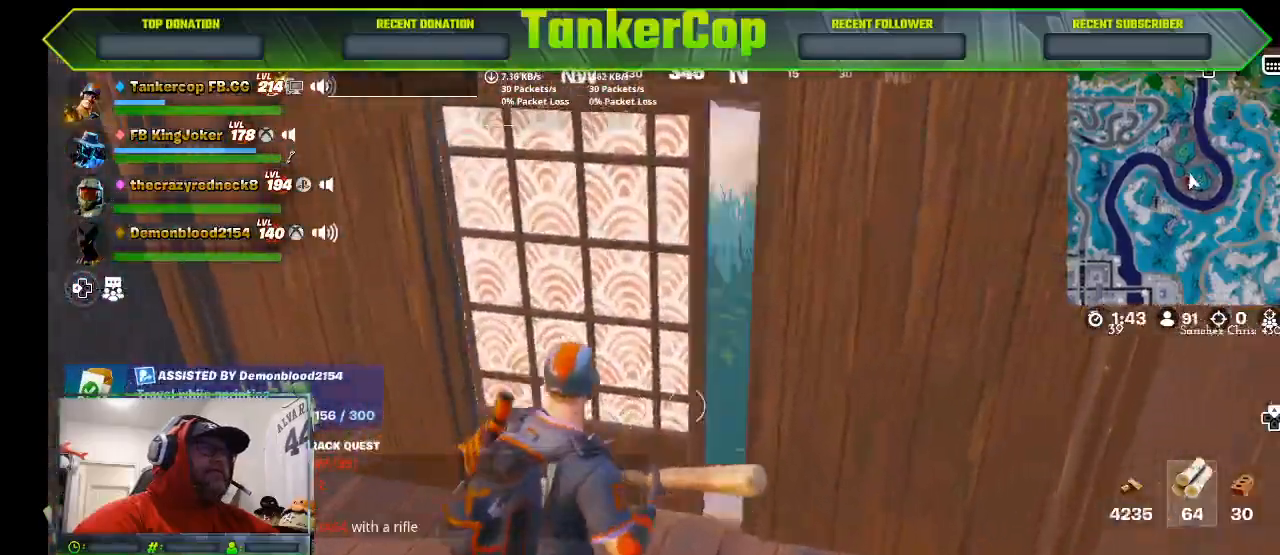
{"buttons": [], "left_stick": "up", "right_stick": "left", "events": [[167, "left_stick", "up"]]}
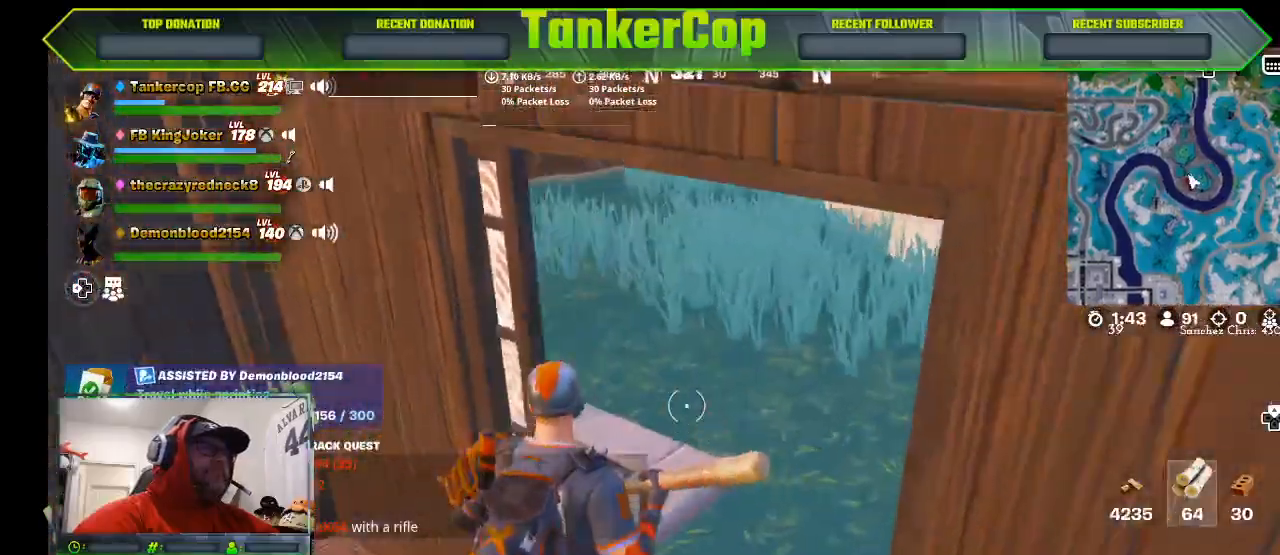
{"buttons": [], "left_stick": "right", "right_stick": "left", "events": [[67, "R1", "down"], [167, "R1", "up"], [167, "left_stick", "right"]]}